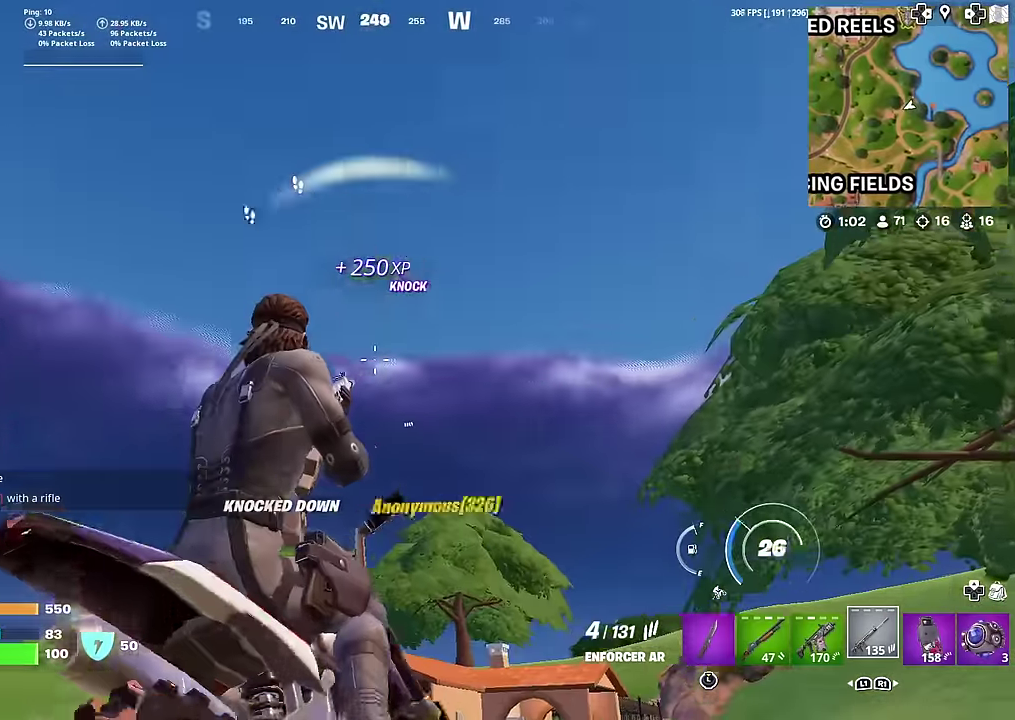
Gameplay with a controller (PlayStation layout); each line is a JSON object with the inputs held at the frame after it (dt_ms = milliseconds from this image to that frame). "button_events" lists button changes between this image and that frame as [ms after this image, input, new state], when the widget could be followed in between (sticks are given only as held states). Not read: L1 TOUCHPAD.
{"dt_ms": 501, "buttons": [], "left_stick": "up-right", "right_stick": "center", "button_events": [[417, "SQUARE", "down"], [501, "SQUARE", "up"]]}
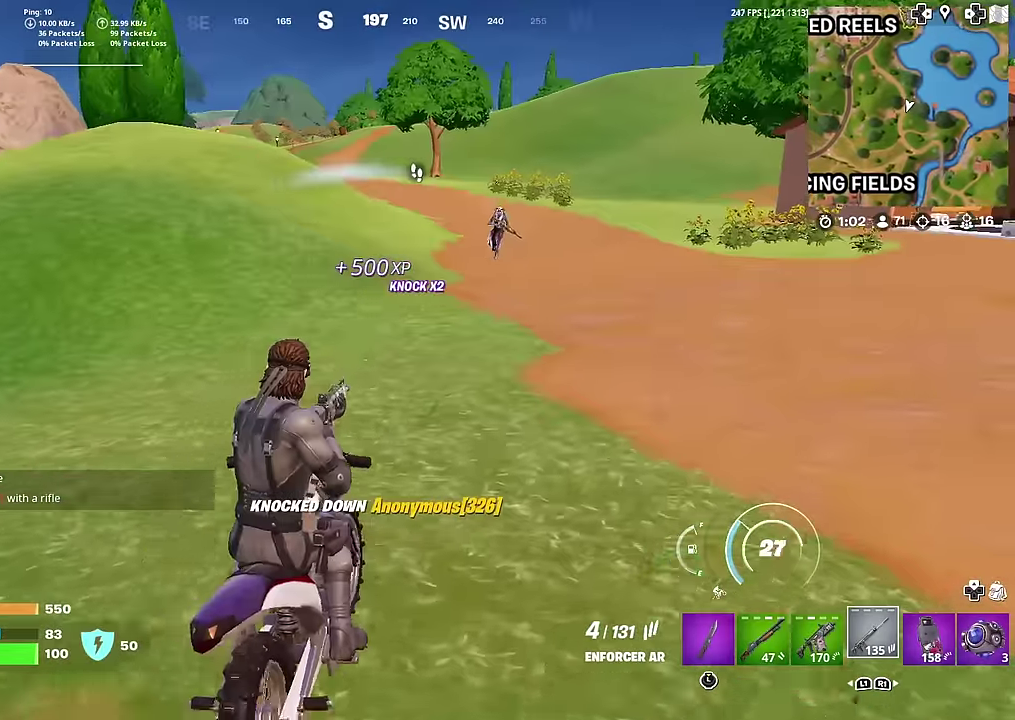
{"dt_ms": 500, "buttons": [], "left_stick": "left", "right_stick": "center", "button_events": [[66, "SQUARE", "down"], [150, "SQUARE", "up"], [233, "SQUARE", "down"], [300, "SQUARE", "up"]]}
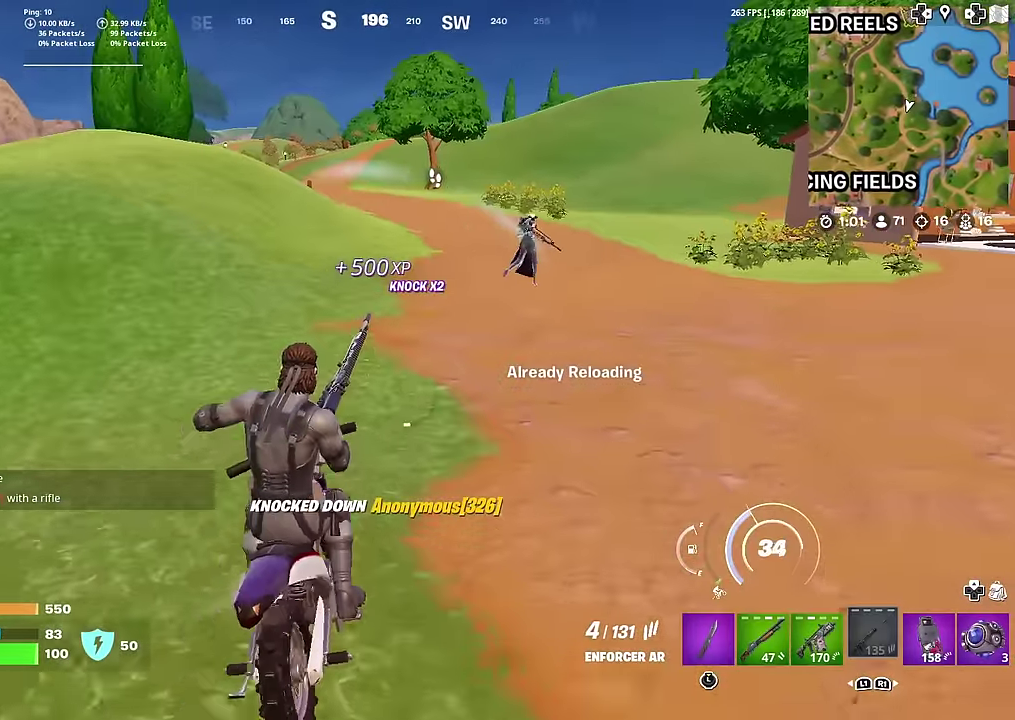
{"dt_ms": 501, "buttons": [], "left_stick": "left", "right_stick": "right", "button_events": []}
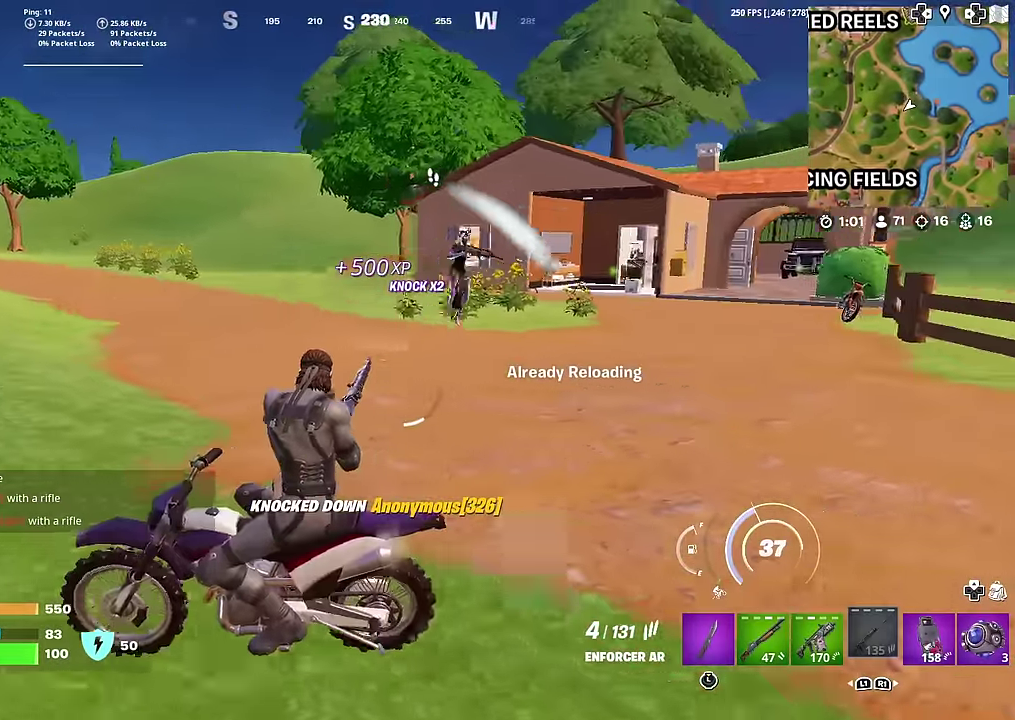
{"dt_ms": 300, "buttons": [], "left_stick": "left", "right_stick": "center", "button_events": []}
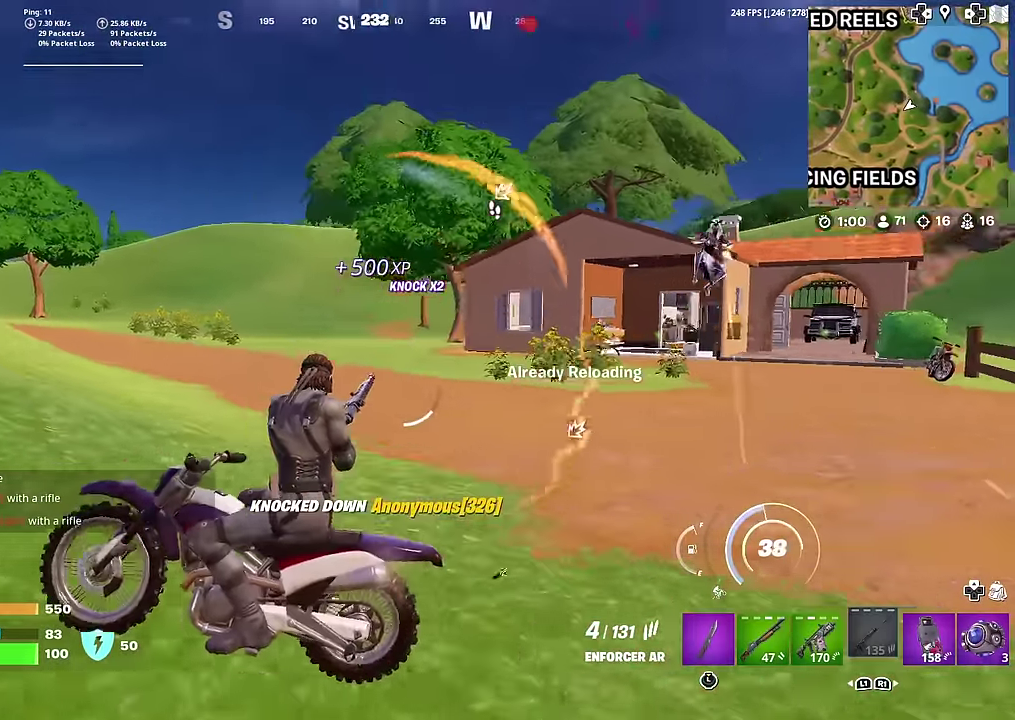
{"dt_ms": 901, "buttons": ["L2"], "left_stick": "left", "right_stick": "center", "button_events": [[501, "L2", "down"]]}
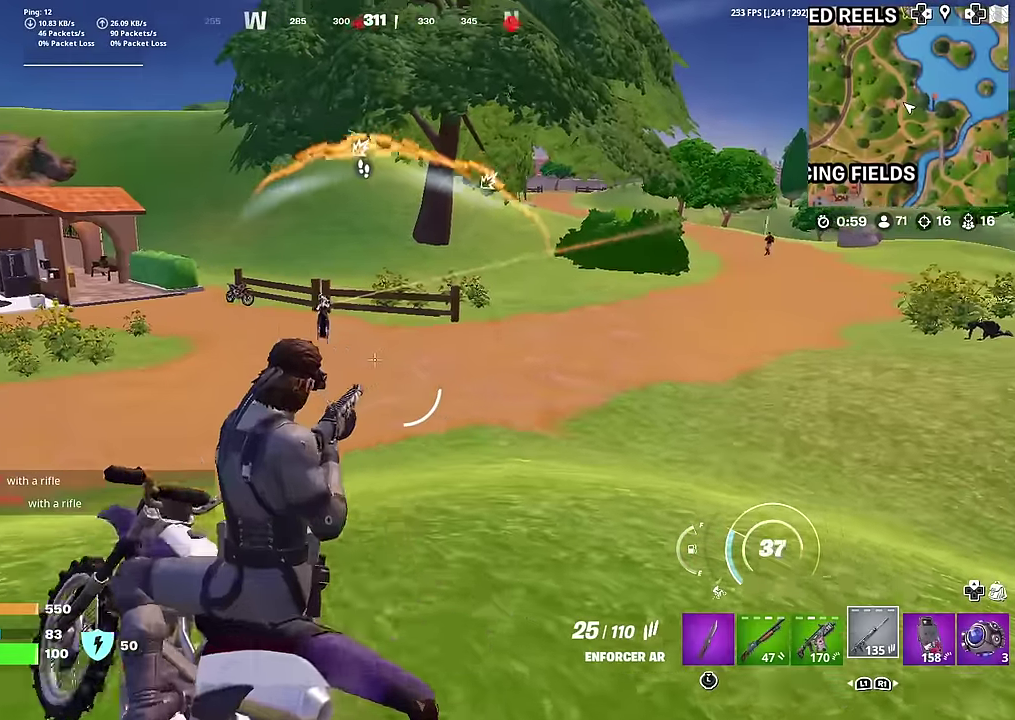
{"dt_ms": 301, "buttons": ["L2", "R2"], "left_stick": "left", "right_stick": "up", "button_events": [[301, "R2", "down"]]}
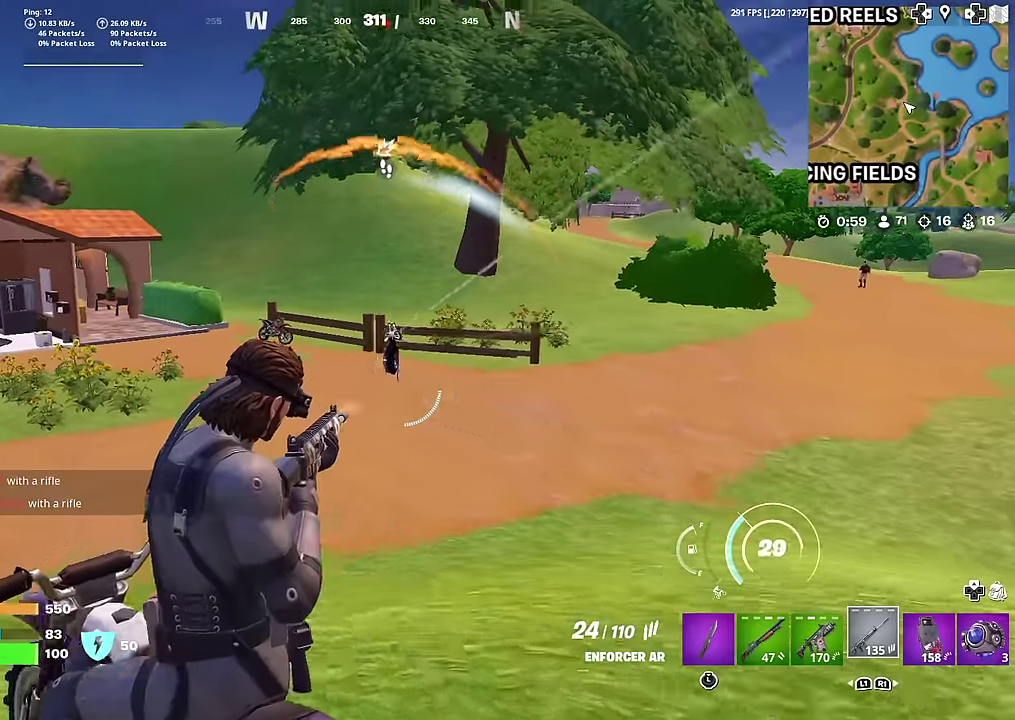
{"dt_ms": 700, "buttons": ["L2", "R2"], "left_stick": "center", "right_stick": "down-right"}
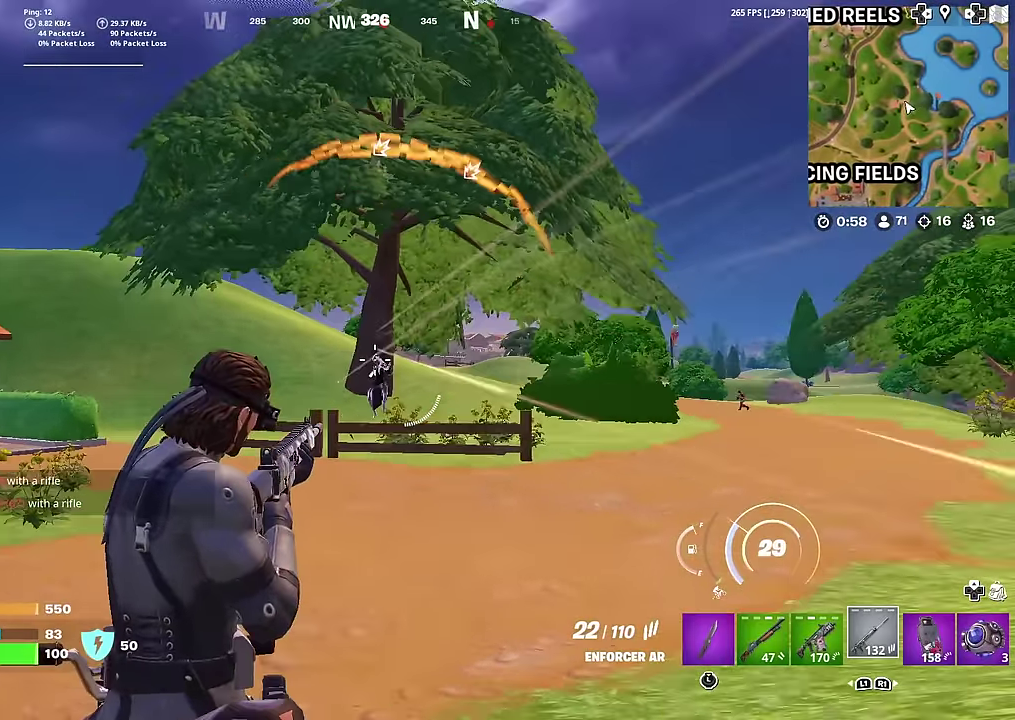
{"dt_ms": 301, "buttons": ["L2", "R2"], "left_stick": "left", "right_stick": "center"}
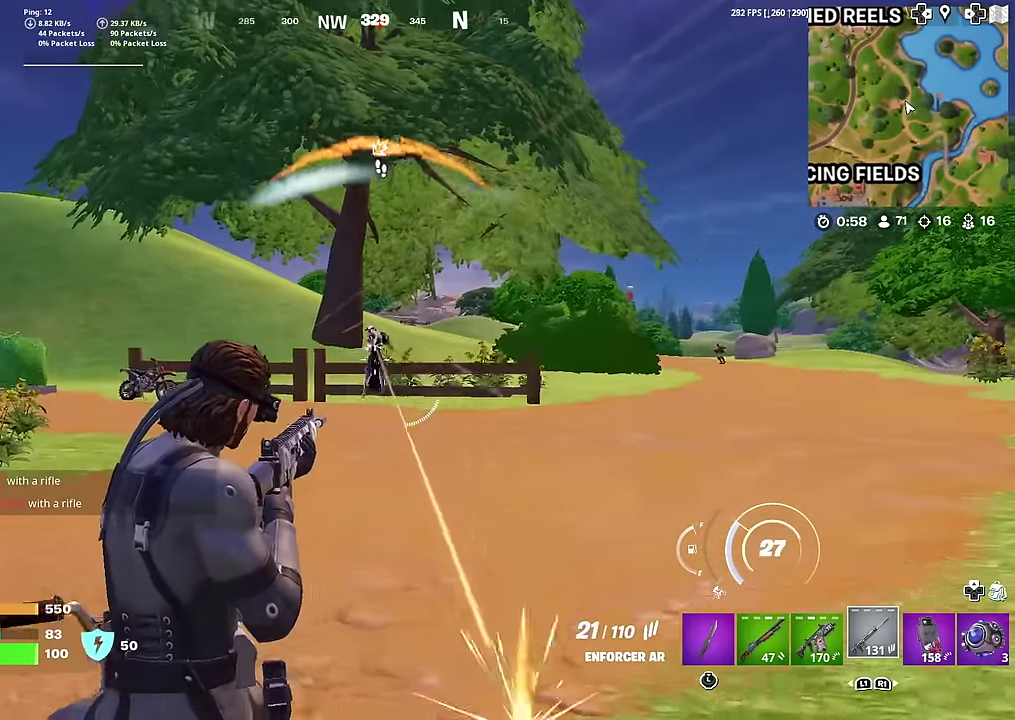
{"dt_ms": 584, "buttons": ["L2", "R2"], "left_stick": "center", "right_stick": "center", "button_events": []}
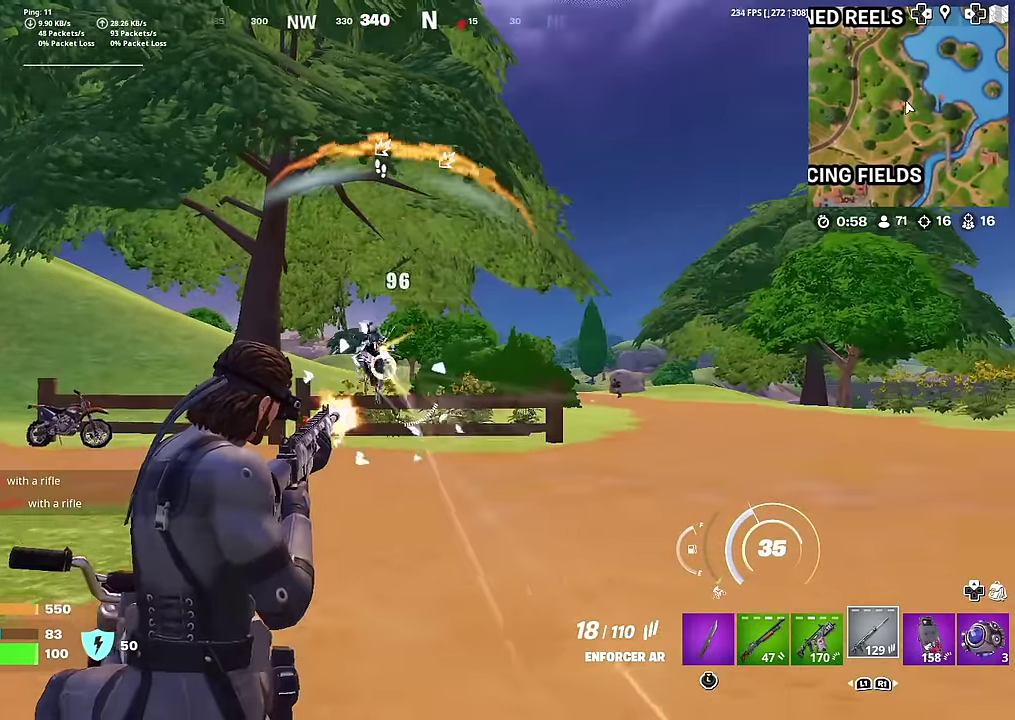
{"dt_ms": 400, "buttons": ["L2", "R2"], "left_stick": "right", "right_stick": "center", "button_events": []}
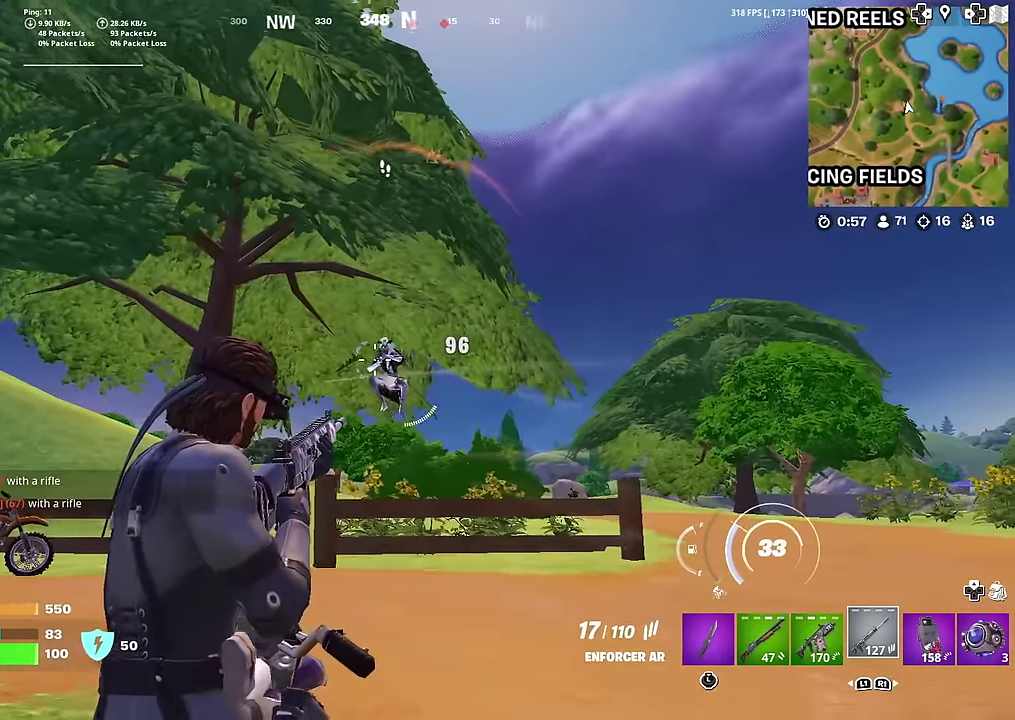
{"dt_ms": 601, "buttons": [], "left_stick": "down-left", "right_stick": "left", "button_events": [[584, "R2", "up"], [601, "L2", "up"]]}
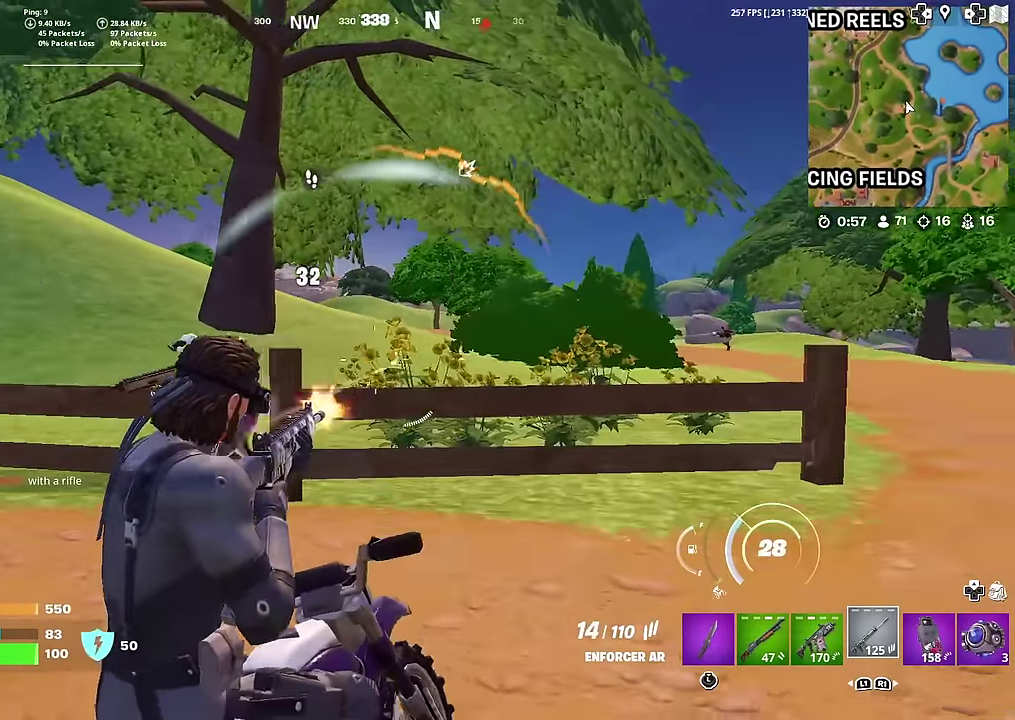
{"dt_ms": 400, "buttons": [], "left_stick": "left", "right_stick": "left", "button_events": []}
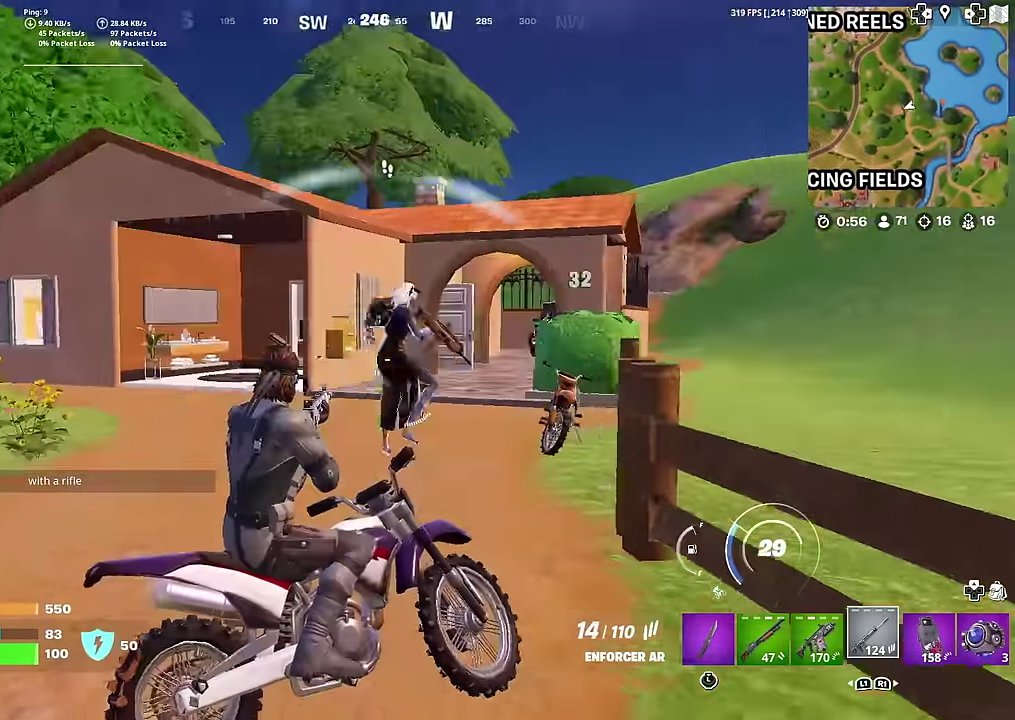
{"dt_ms": 601, "buttons": ["R2"], "left_stick": "left", "right_stick": "down-left", "button_events": [[17, "R2", "down"]]}
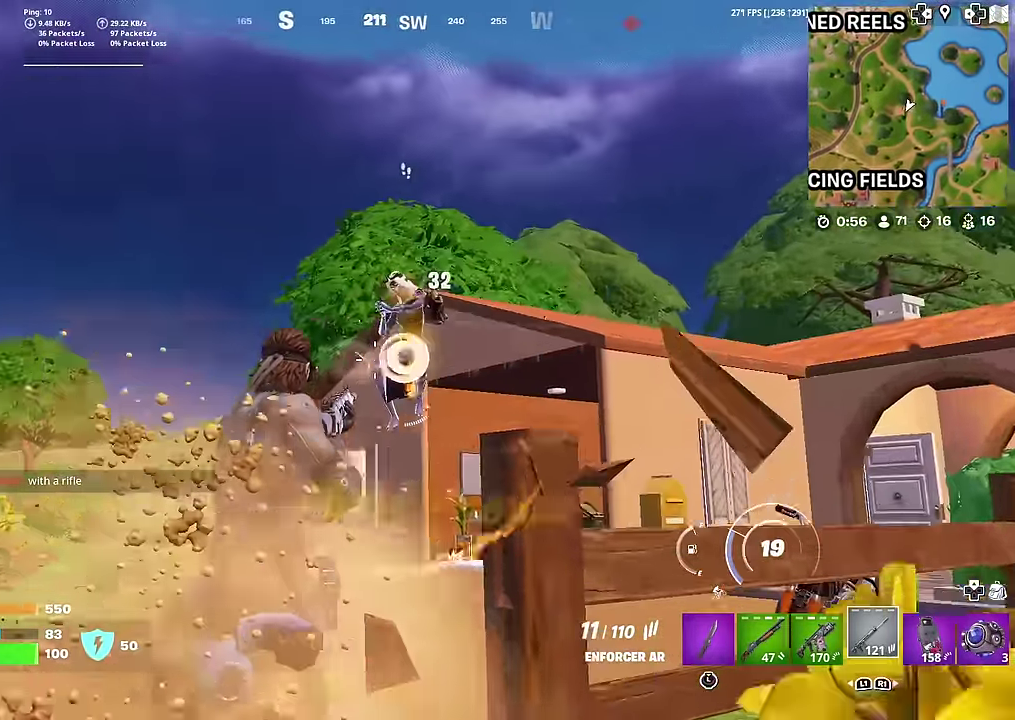
{"dt_ms": 400, "buttons": [], "left_stick": "left", "right_stick": "down-left", "button_events": [[367, "R2", "up"]]}
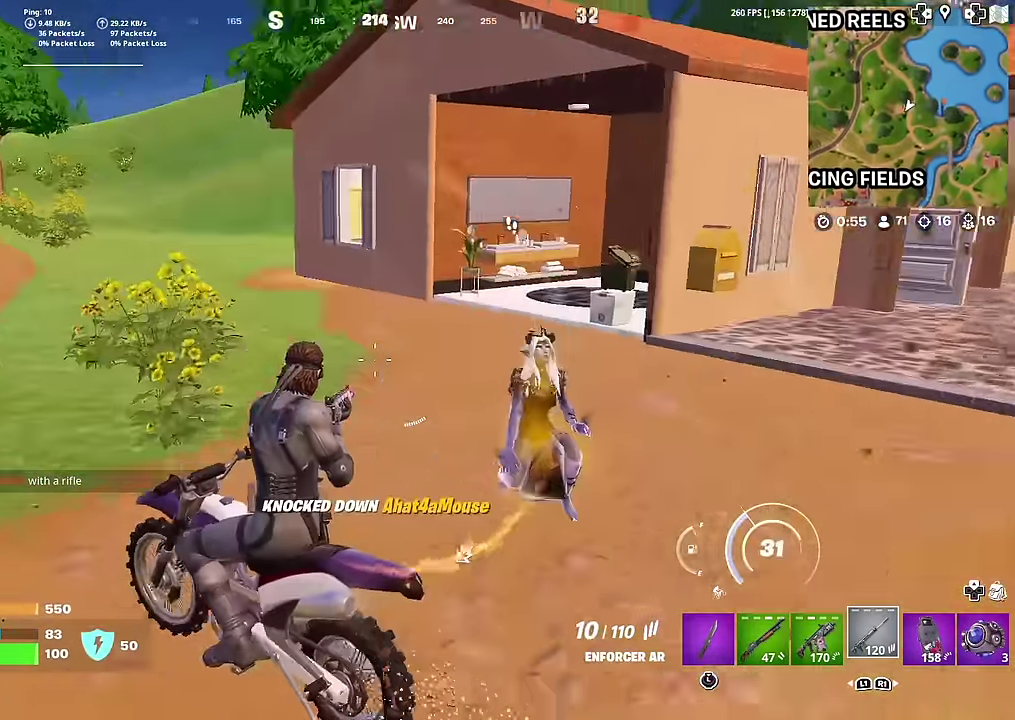
{"dt_ms": 500, "buttons": [], "left_stick": "left", "right_stick": "center", "button_events": [[83, "SQUARE", "down"], [167, "SQUARE", "up"], [250, "SQUARE", "down"], [334, "SQUARE", "up"]]}
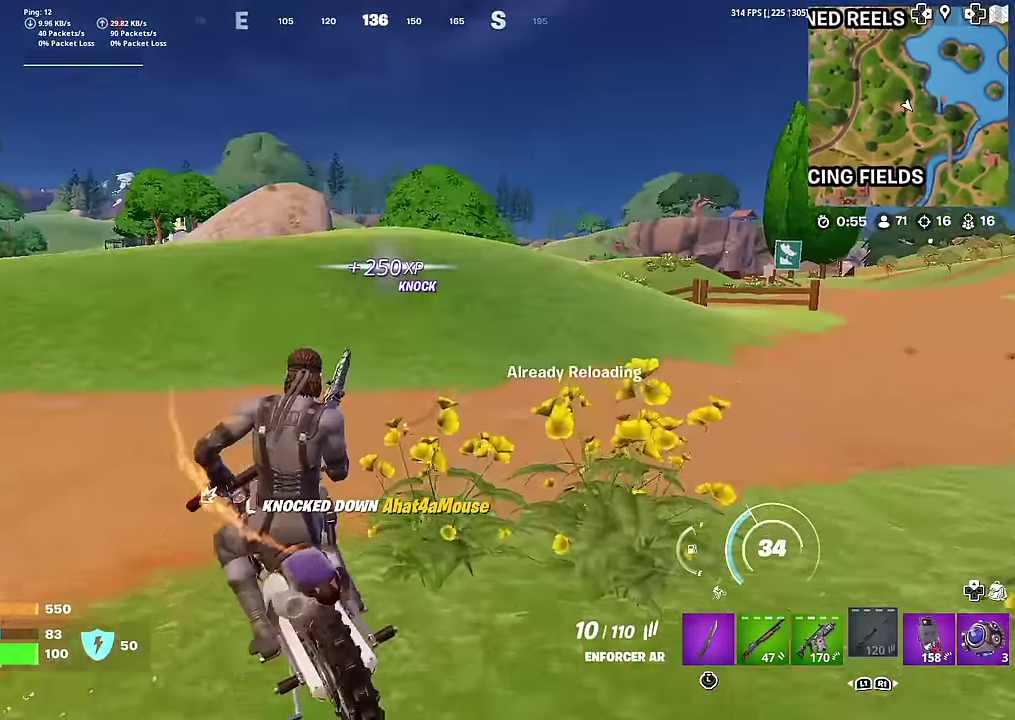
{"dt_ms": 500, "buttons": [], "left_stick": "up", "right_stick": "center", "button_events": []}
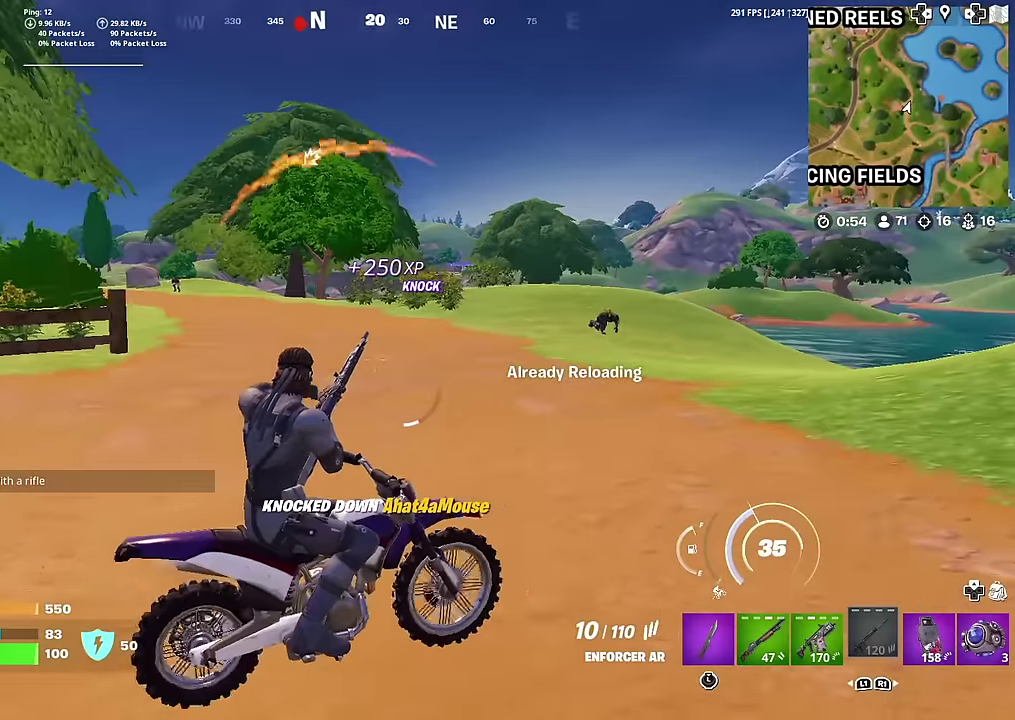
{"dt_ms": 501, "buttons": [], "left_stick": "left", "right_stick": "up-left", "button_events": []}
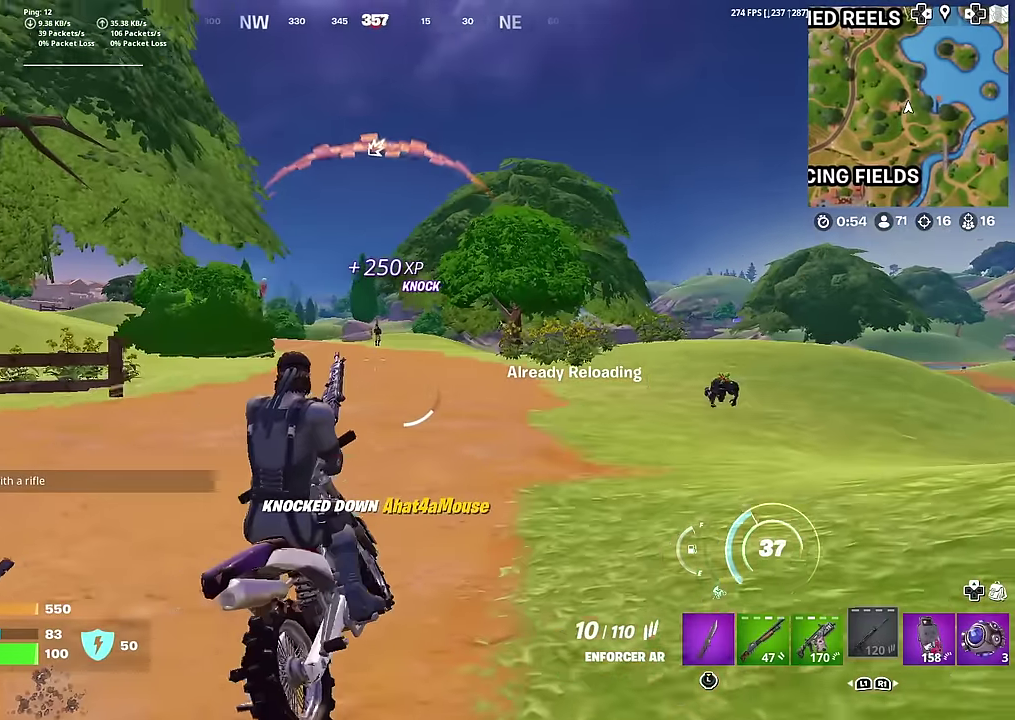
{"dt_ms": 500, "buttons": ["L2"], "left_stick": "up", "right_stick": "center", "button_events": [[183, "L2", "down"]]}
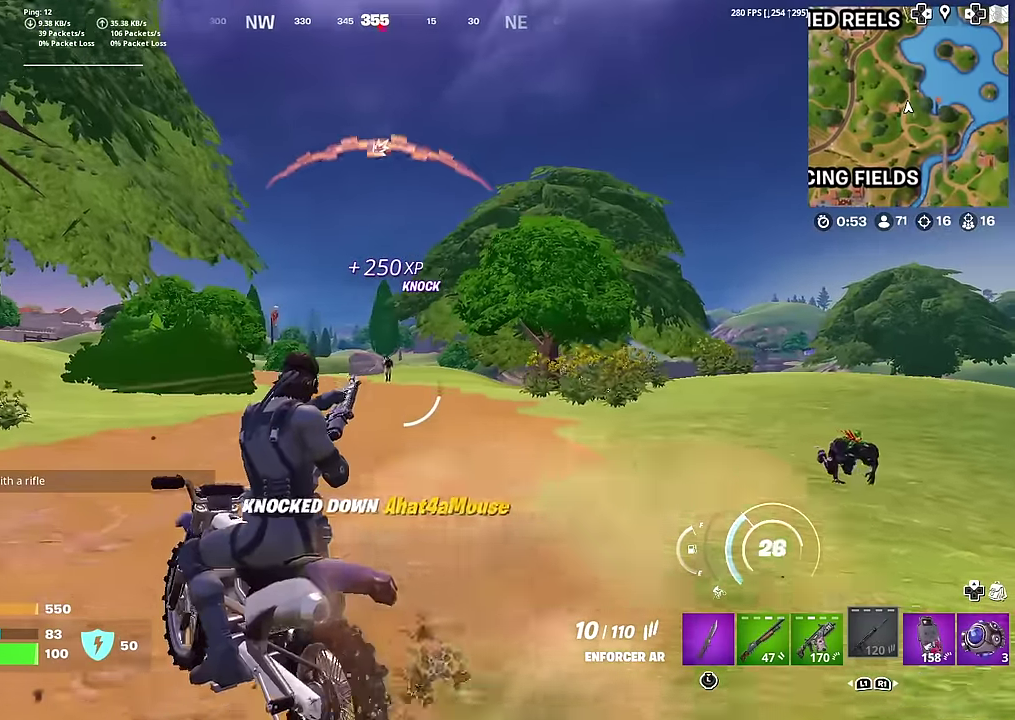
{"dt_ms": 401, "buttons": ["L2"], "left_stick": "up-right", "right_stick": "center", "button_events": []}
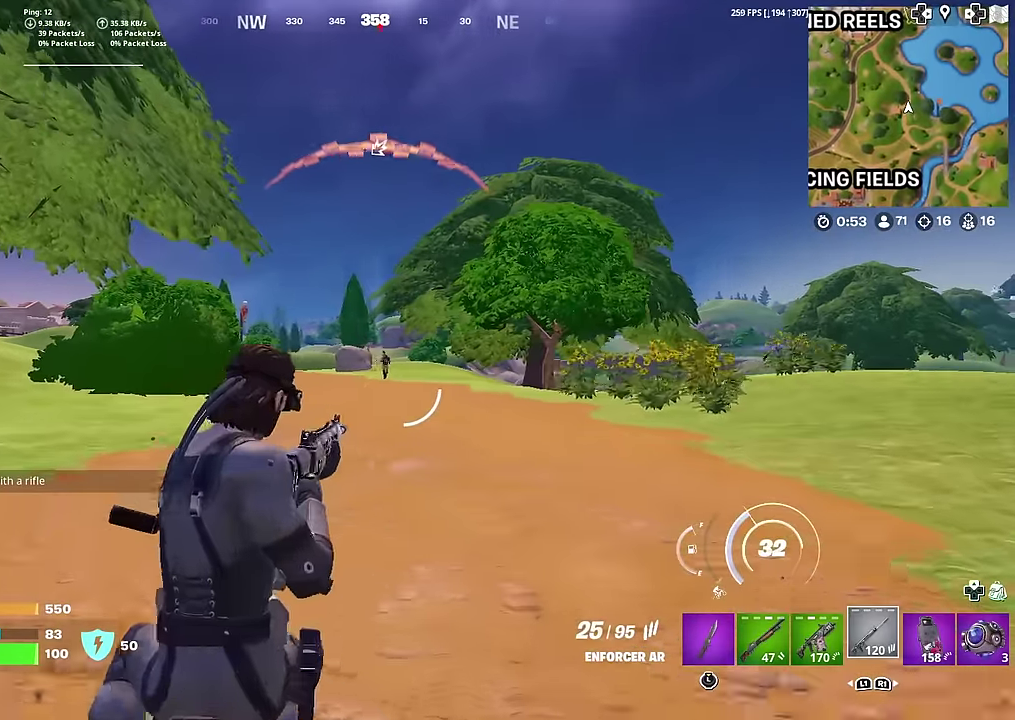
{"dt_ms": 600, "buttons": ["L2"], "left_stick": "left", "right_stick": "down-left", "button_events": [[233, "R2", "down"], [367, "R2", "up"], [484, "R2", "down"], [584, "R2", "up"]]}
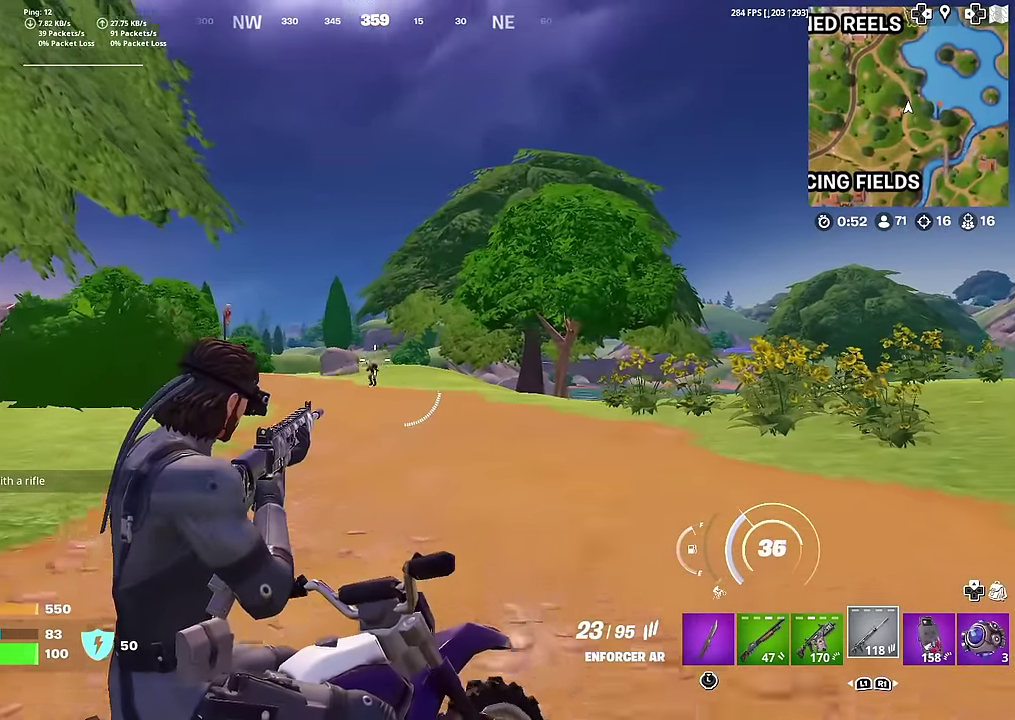
{"dt_ms": 401, "buttons": ["L2", "R2"], "left_stick": "center", "right_stick": "center", "button_events": [[117, "R2", "down"]]}
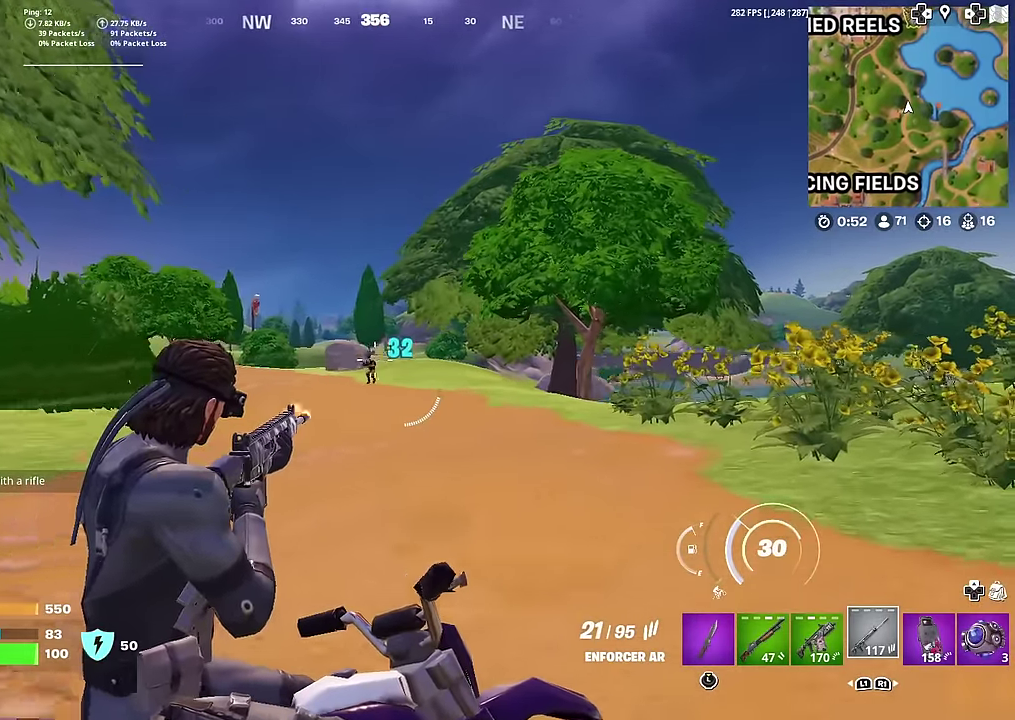
{"dt_ms": 600, "buttons": ["L2", "R2"], "left_stick": "left", "right_stick": "down-left", "button_events": []}
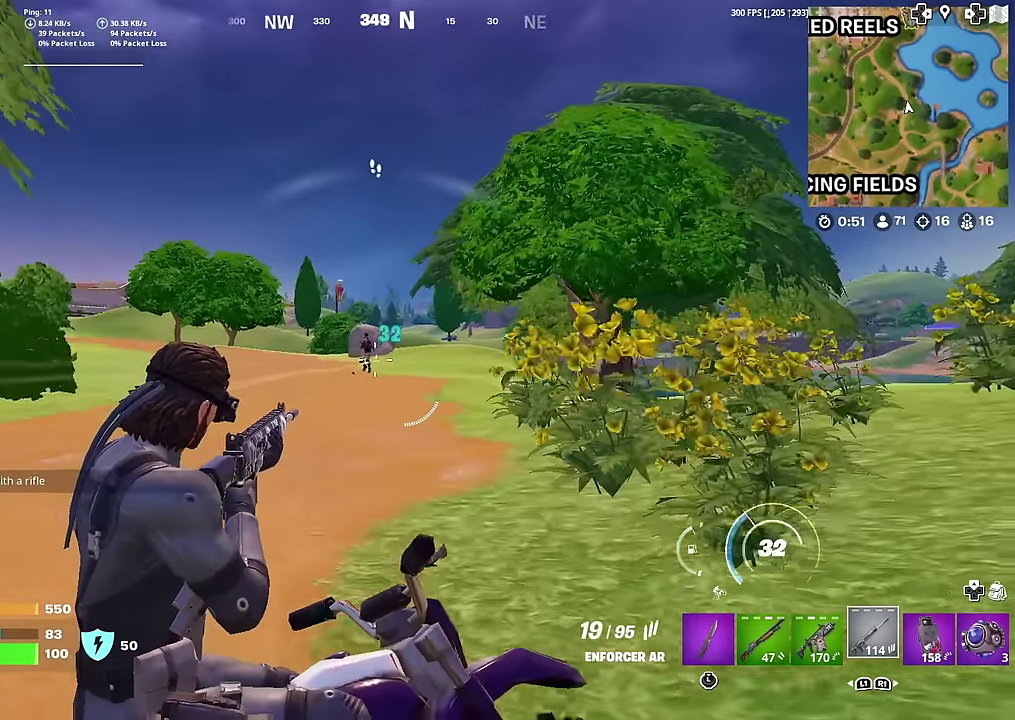
{"dt_ms": 301, "buttons": ["L2", "R2"], "left_stick": "down", "right_stick": "down-left", "button_events": []}
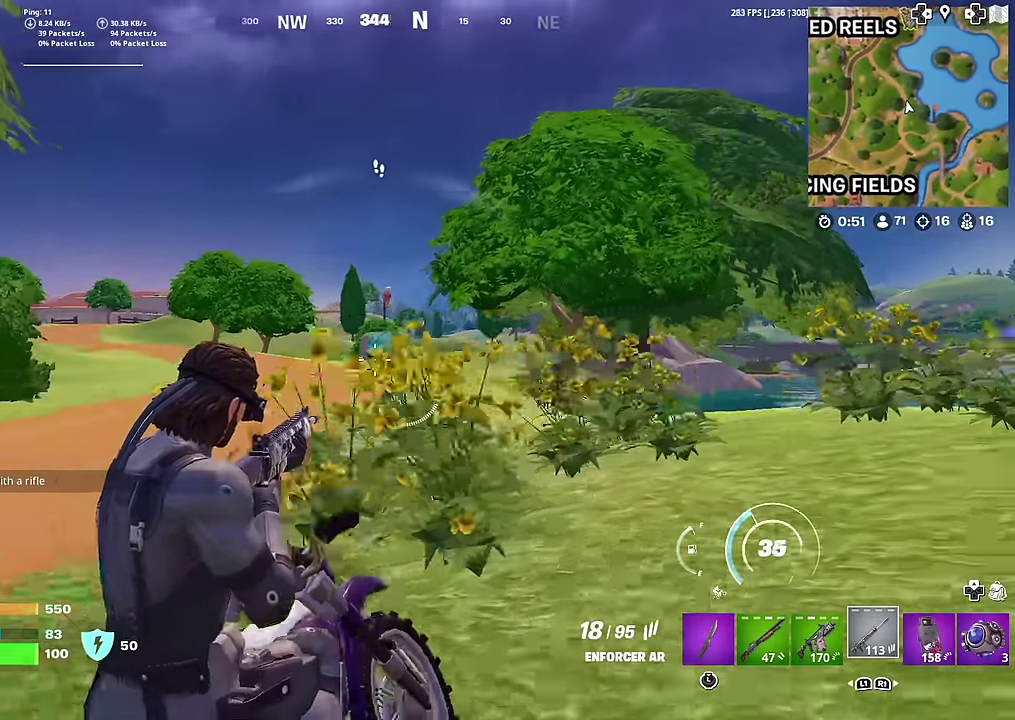
{"dt_ms": 700, "buttons": ["L2", "R2"], "left_stick": "center", "right_stick": "center", "button_events": []}
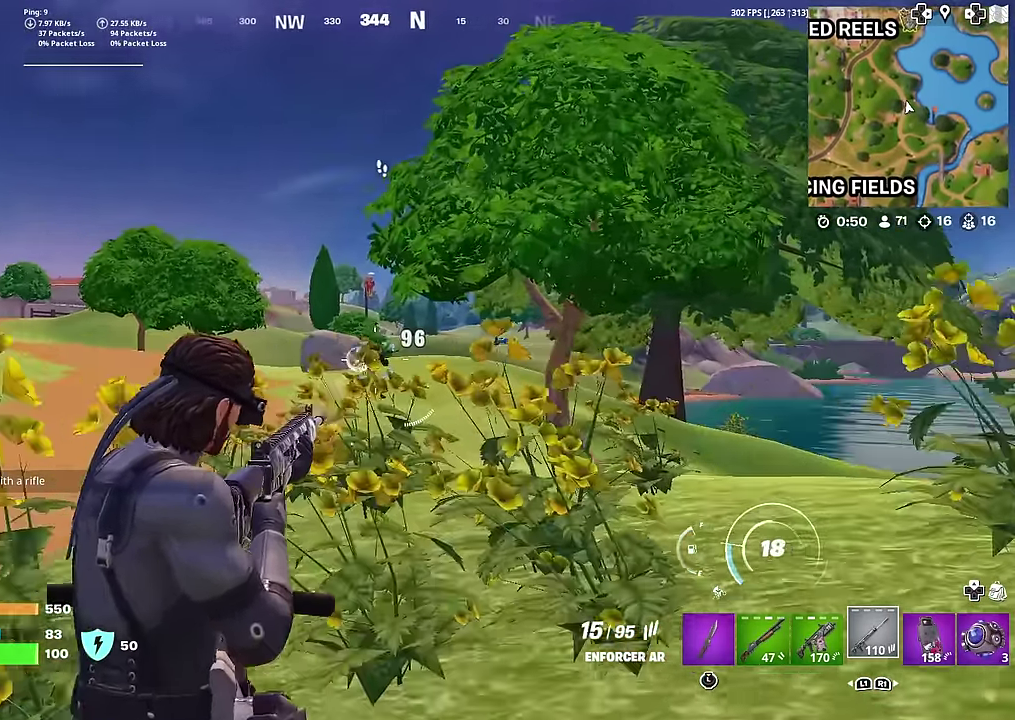
{"dt_ms": 301, "buttons": ["L2", "R2"], "left_stick": "right", "right_stick": "right", "button_events": []}
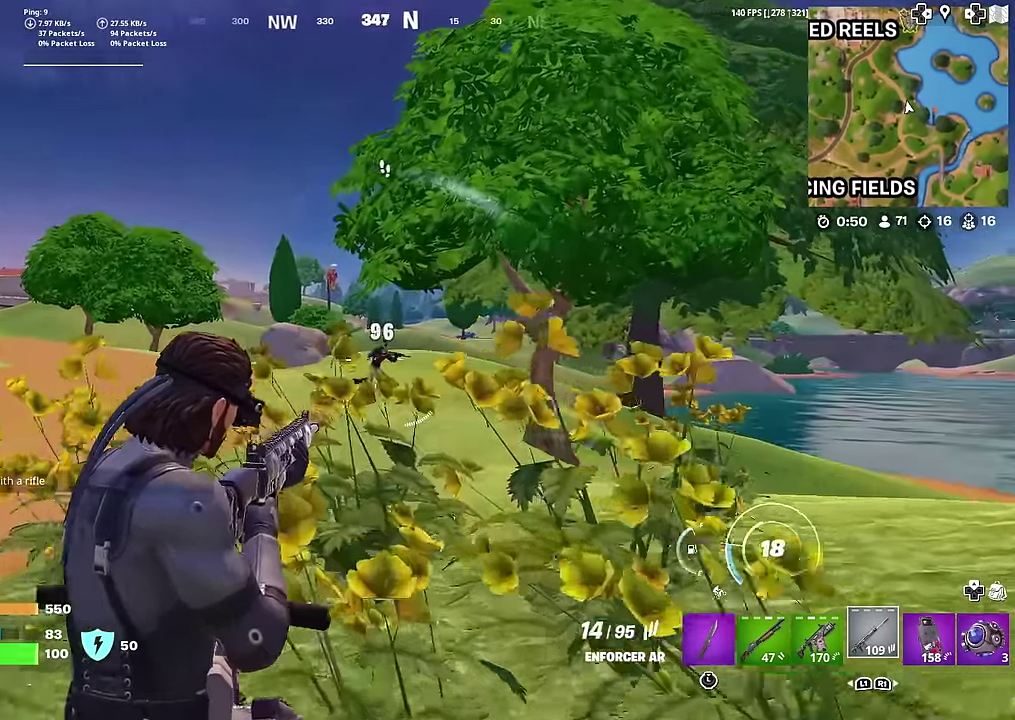
{"dt_ms": 700, "buttons": [], "left_stick": "center", "right_stick": "center", "button_events": [[500, "R2", "up"], [534, "L2", "up"], [617, "SQUARE", "down"], [667, "SQUARE", "up"]]}
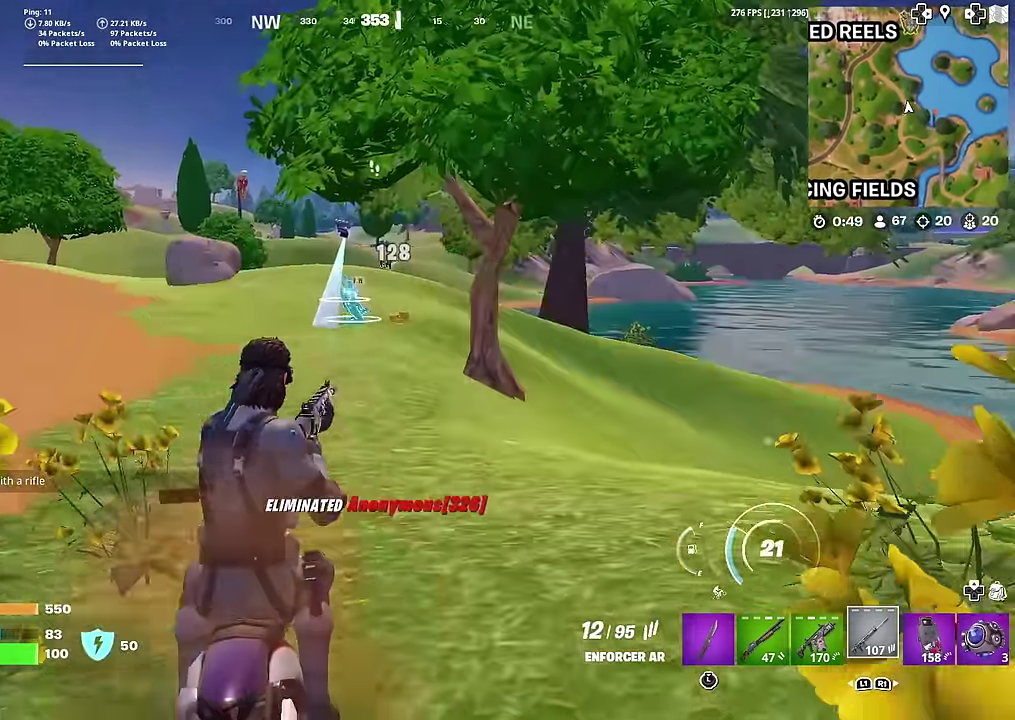
{"dt_ms": 401, "buttons": [], "left_stick": "center", "right_stick": "center", "button_events": [[68, "SQUARE", "down"], [134, "SQUARE", "up"], [235, "SQUARE", "down"], [285, "SQUARE", "up"]]}
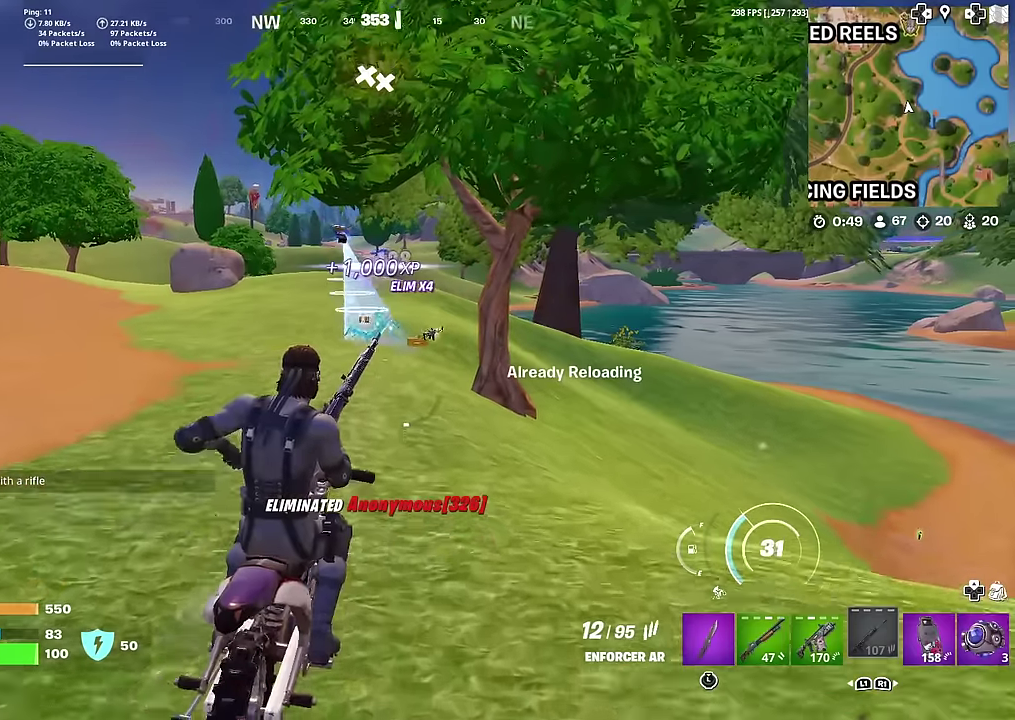
{"dt_ms": 601, "buttons": [], "left_stick": "down", "right_stick": "center", "button_events": []}